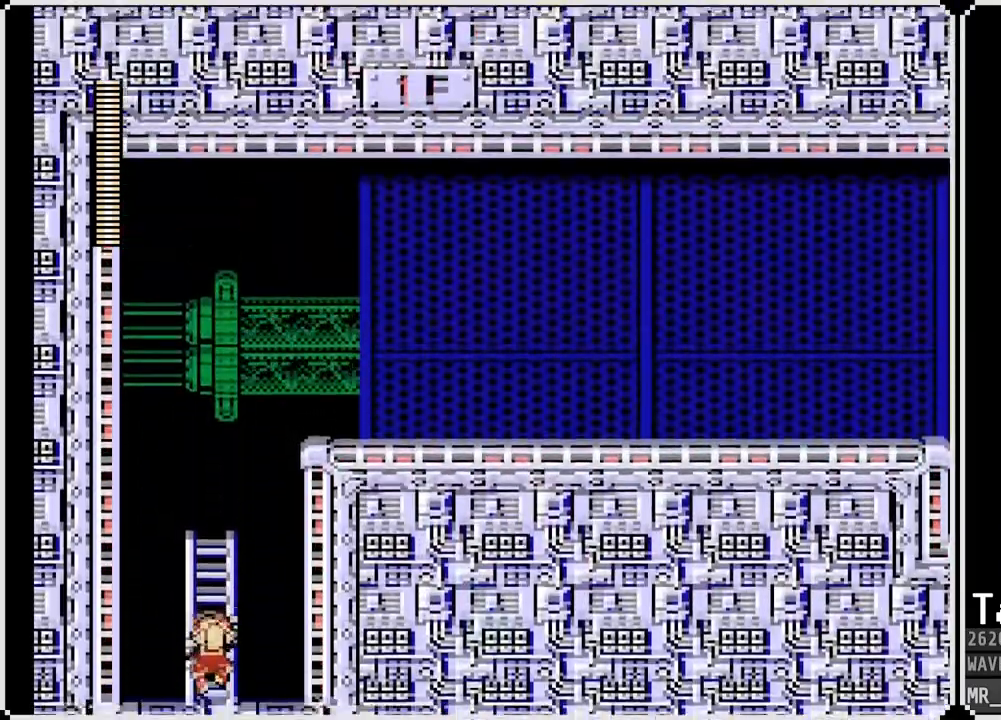
Gameplay with a controller (PlayStation layout); each line is a JSON object with the inputs held at the frame after it (dt_ms = milliseconds from this image to that frame). "events" lists button and stick changes between this image and that frame as [ms after this image, input, new state], when the widget could be followed in between.
{"dt_ms": 500, "buttons": ["DPAD_UP"], "left_stick": "center", "right_stick": "center", "events": []}
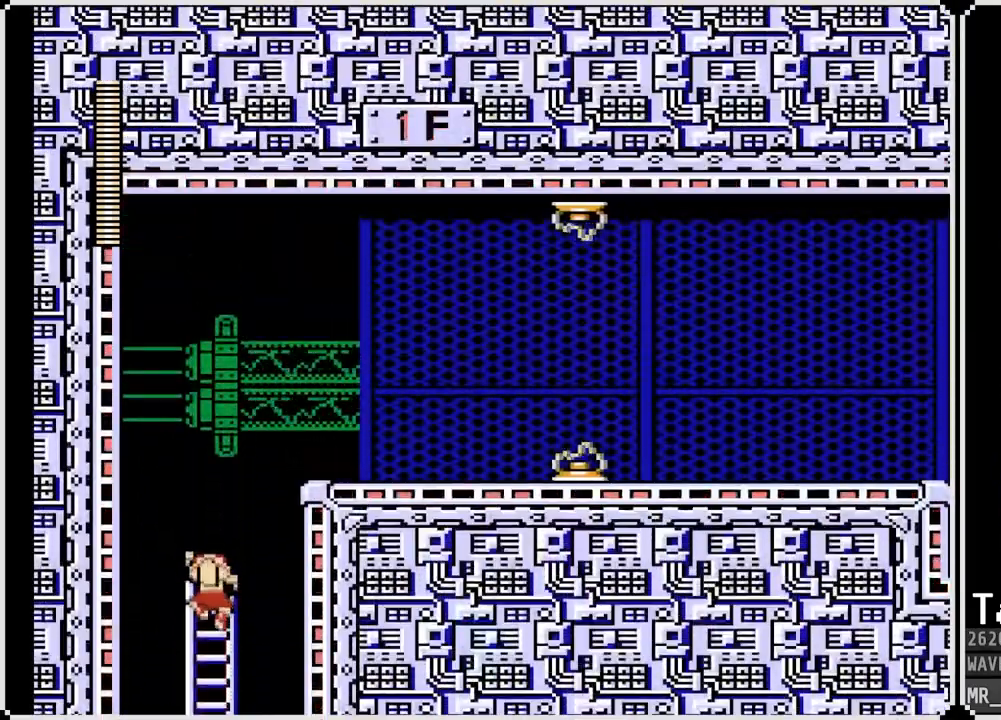
{"dt_ms": 500, "buttons": ["DPAD_RIGHT"], "left_stick": "center", "right_stick": "center", "events": [[200, "DPAD_RIGHT", "down"], [200, "DPAD_UP", "up"], [217, "CROSS", "down"], [450, "CROSS", "up"]]}
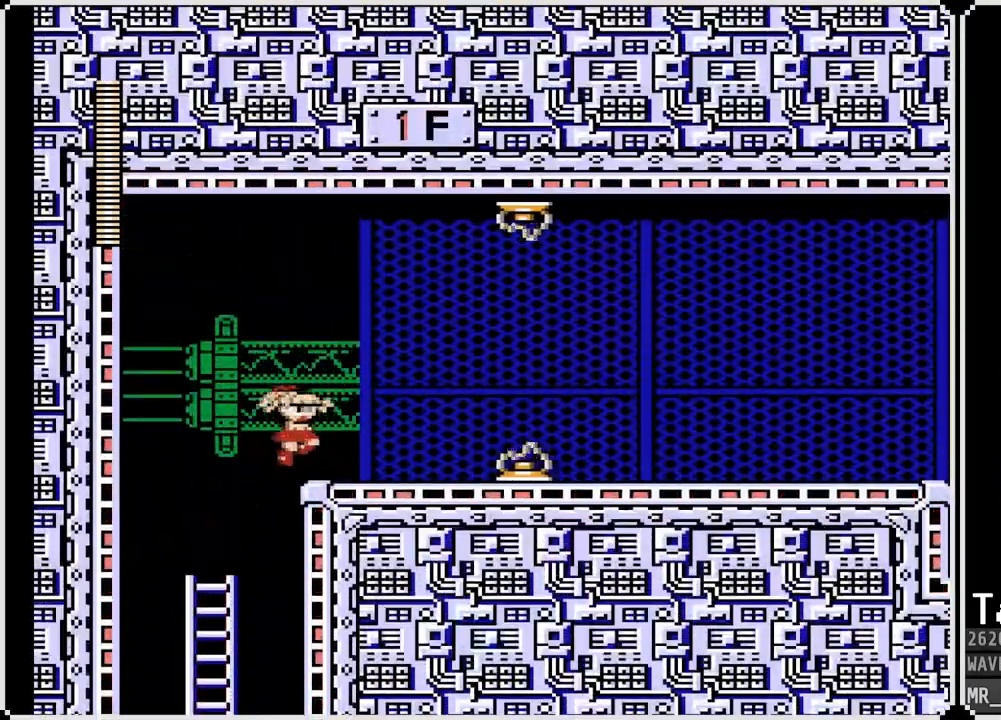
{"dt_ms": 500, "buttons": ["CROSS", "DPAD_RIGHT"], "left_stick": "center", "right_stick": "center", "events": [[283, "CROSS", "down"]]}
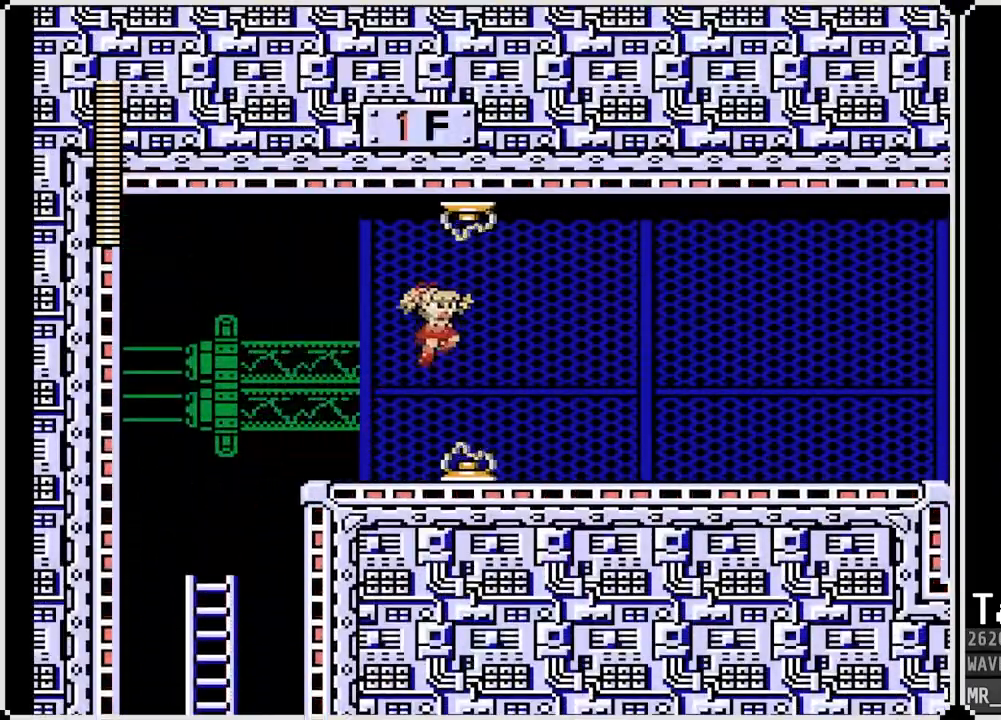
{"dt_ms": 1000, "buttons": ["DPAD_DOWN", "DPAD_RIGHT"], "left_stick": "center", "right_stick": "center"}
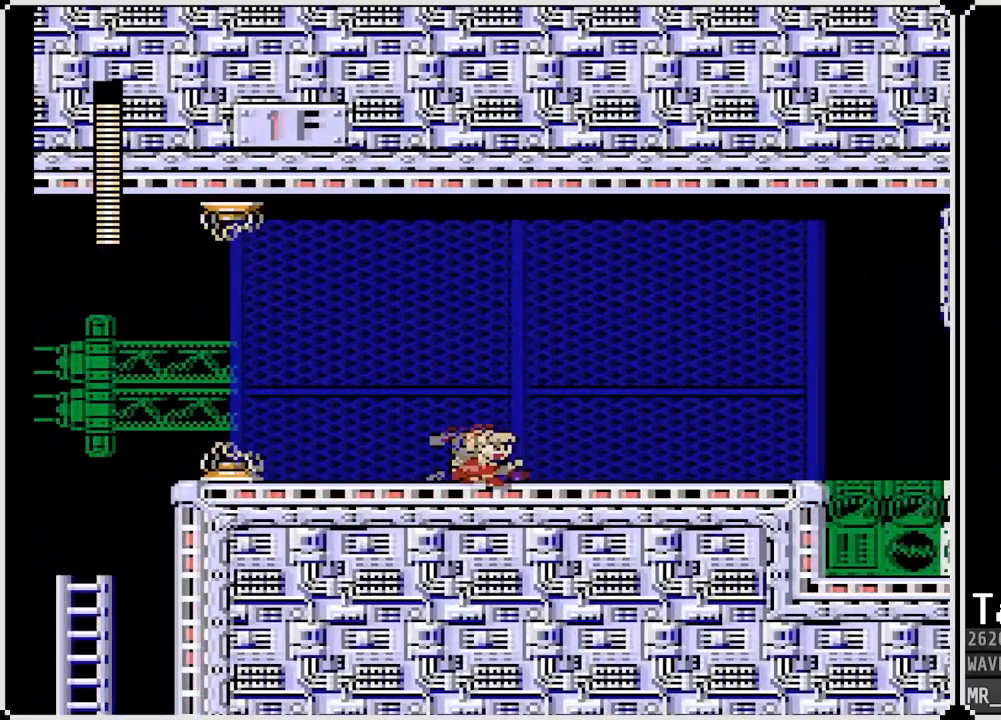
{"dt_ms": 500, "buttons": ["CROSS", "DPAD_DOWN", "DPAD_RIGHT"], "left_stick": "center", "right_stick": "center", "events": [[67, "CROSS", "down"], [350, "CROSS", "up"], [483, "CROSS", "down"]]}
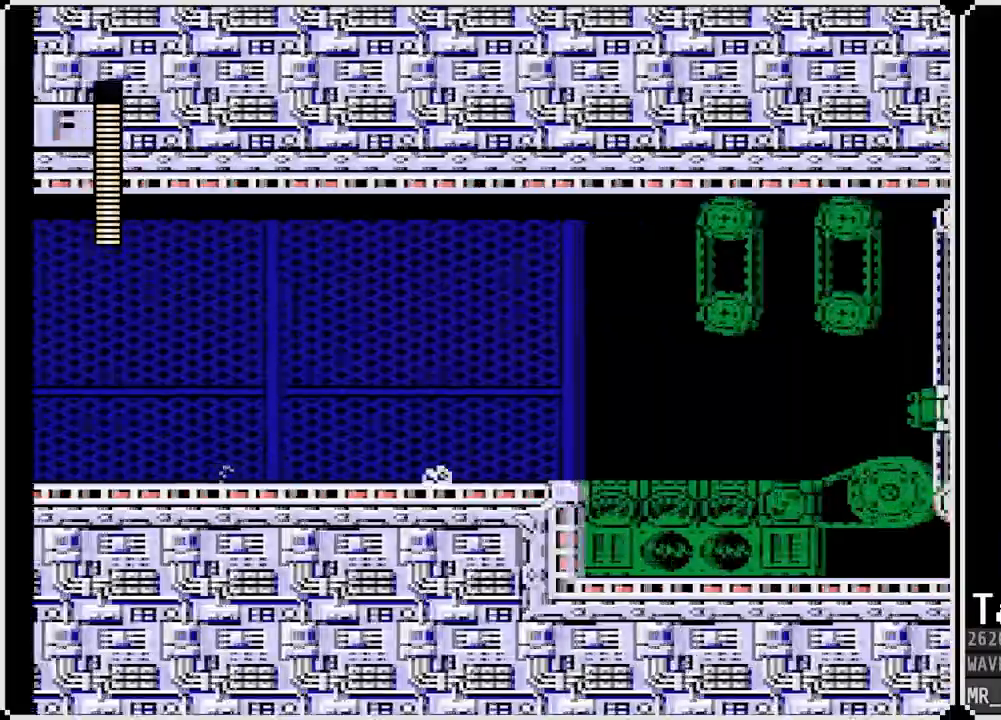
{"dt_ms": 500, "buttons": ["DPAD_RIGHT"], "left_stick": "center", "right_stick": "center", "events": [[283, "CROSS", "up"], [333, "DPAD_DOWN", "up"]]}
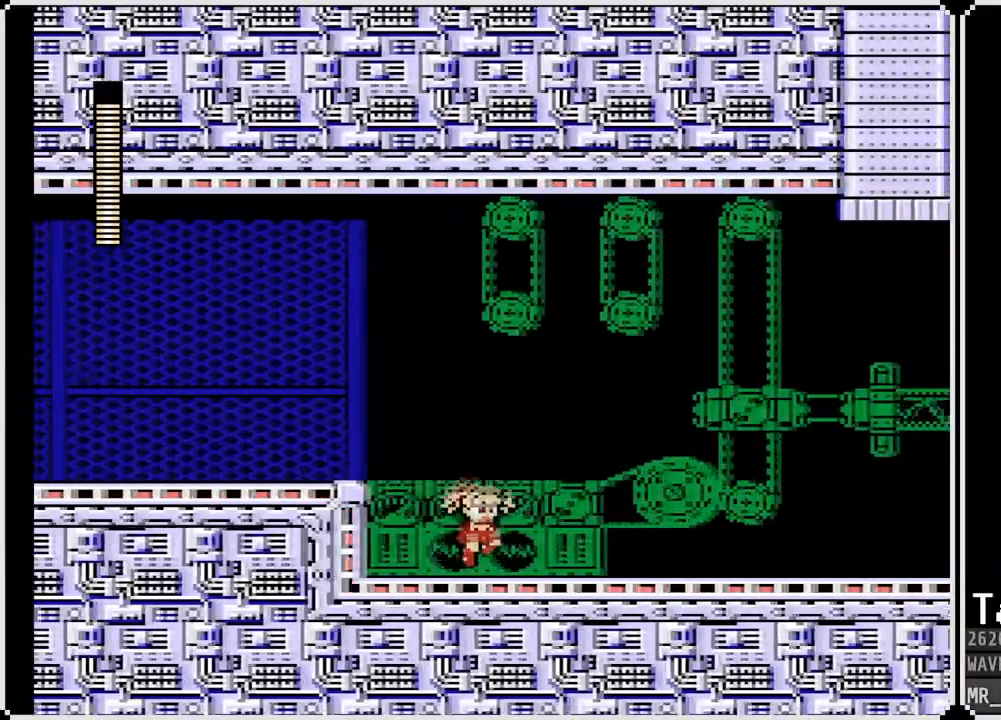
{"dt_ms": 500, "buttons": ["CROSS", "DPAD_RIGHT"], "left_stick": "center", "right_stick": "center", "events": [[267, "CROSS", "down"]]}
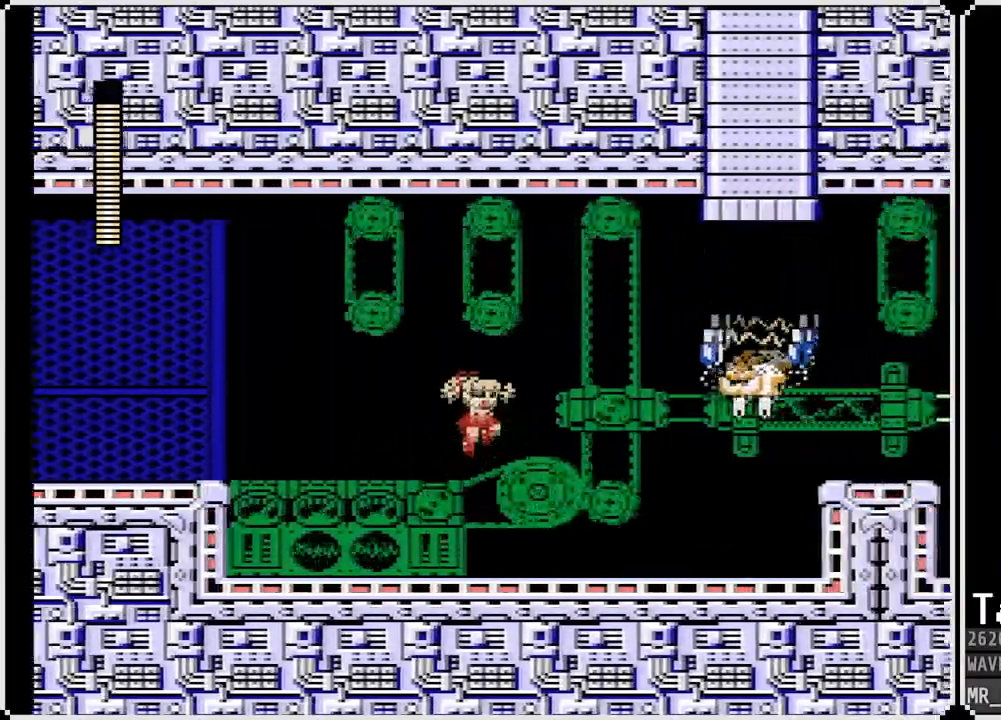
{"dt_ms": 500, "buttons": ["DPAD_RIGHT"], "left_stick": "center", "right_stick": "center", "events": [[67, "SQUARE", "down"], [167, "CROSS", "up"], [200, "SQUARE", "up"]]}
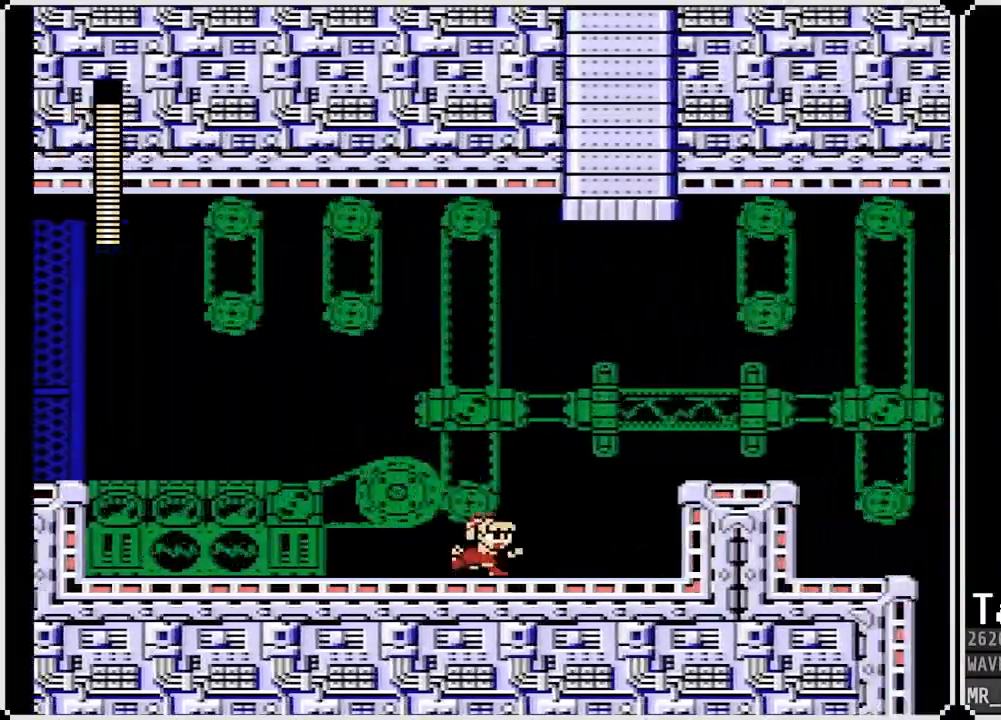
{"dt_ms": 500, "buttons": ["CROSS", "DPAD_RIGHT"], "left_stick": "center", "right_stick": "center", "events": [[317, "CROSS", "down"]]}
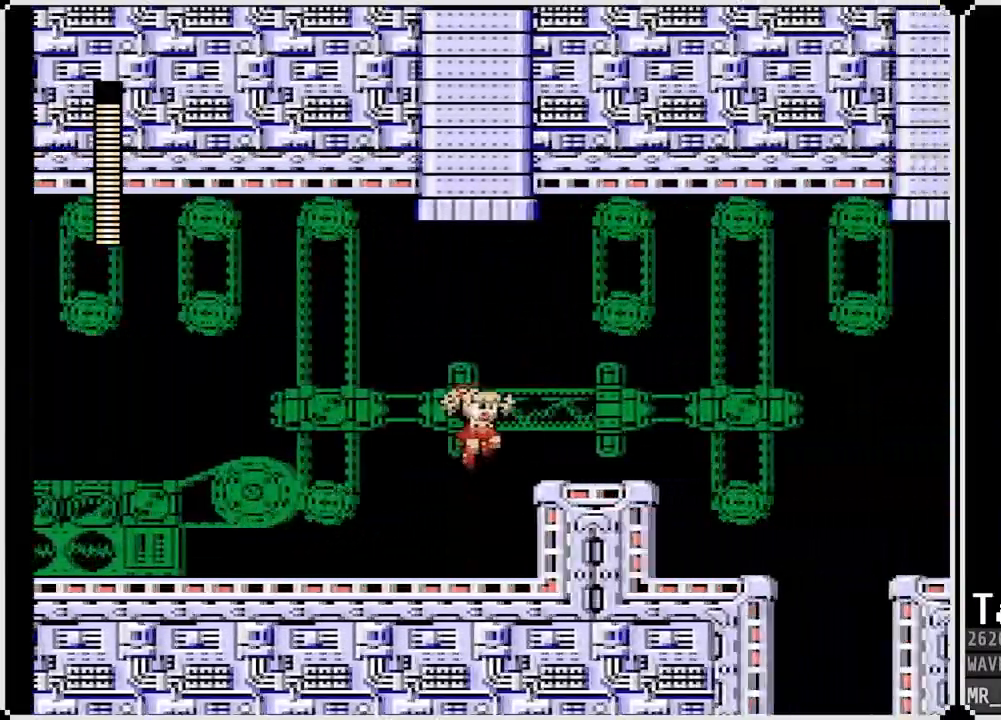
{"dt_ms": 500, "buttons": ["DPAD_RIGHT"], "left_stick": "center", "right_stick": "center", "events": [[167, "CROSS", "up"]]}
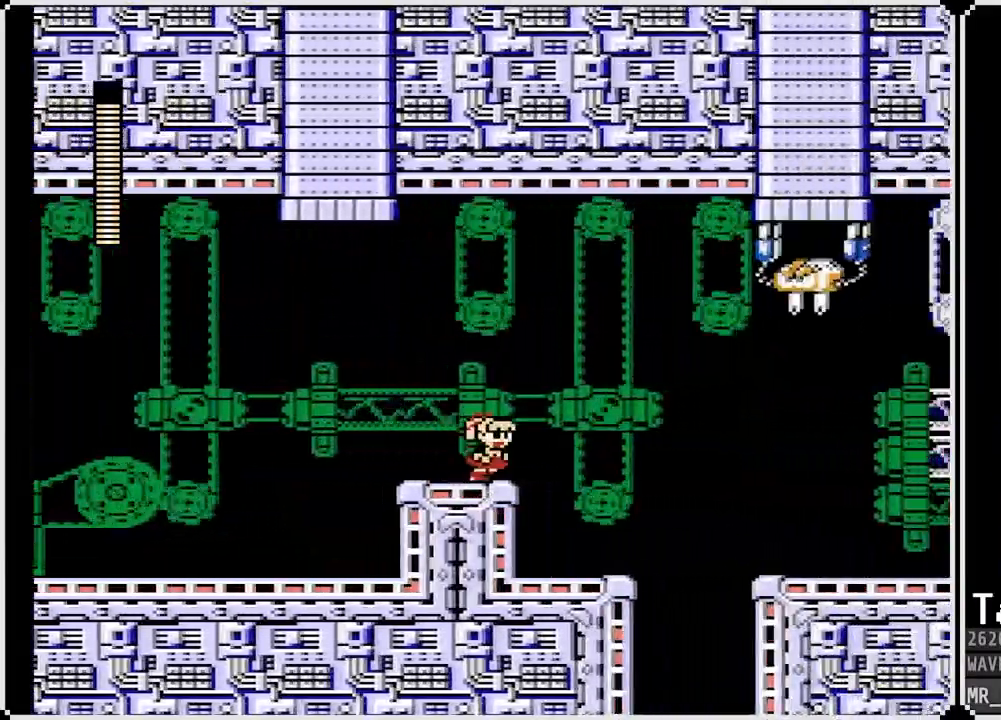
{"dt_ms": 1000, "buttons": ["CROSS", "DPAD_RIGHT"], "left_stick": "center", "right_stick": "center"}
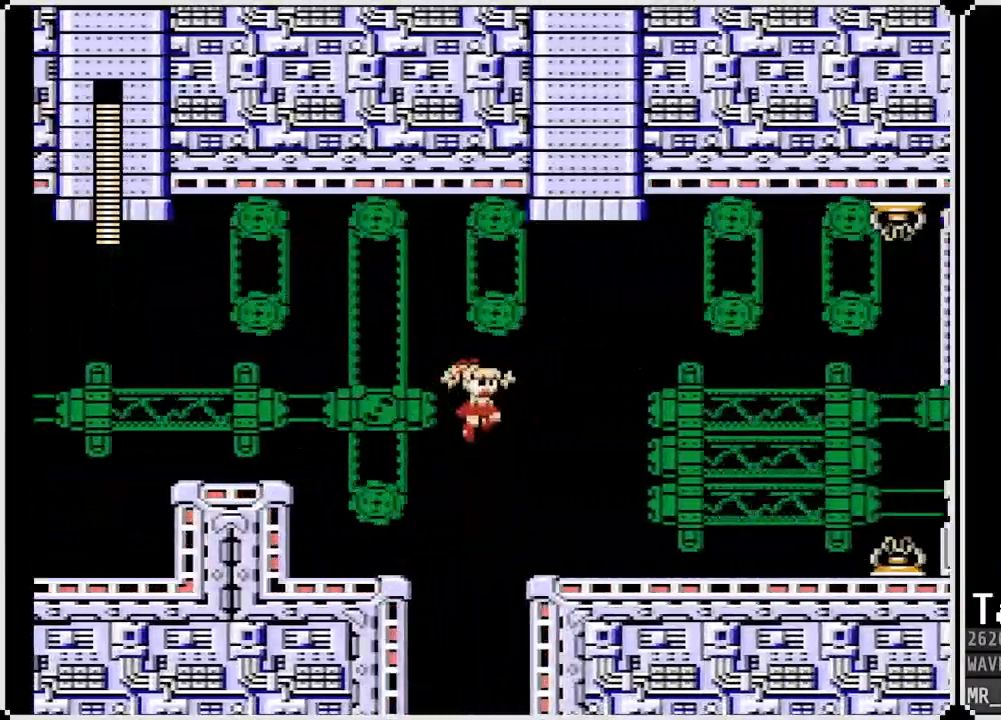
{"dt_ms": 500, "buttons": ["DPAD_RIGHT"], "left_stick": "center", "right_stick": "center", "events": [[83, "SQUARE", "down"], [233, "SQUARE", "up"], [250, "CROSS", "up"]]}
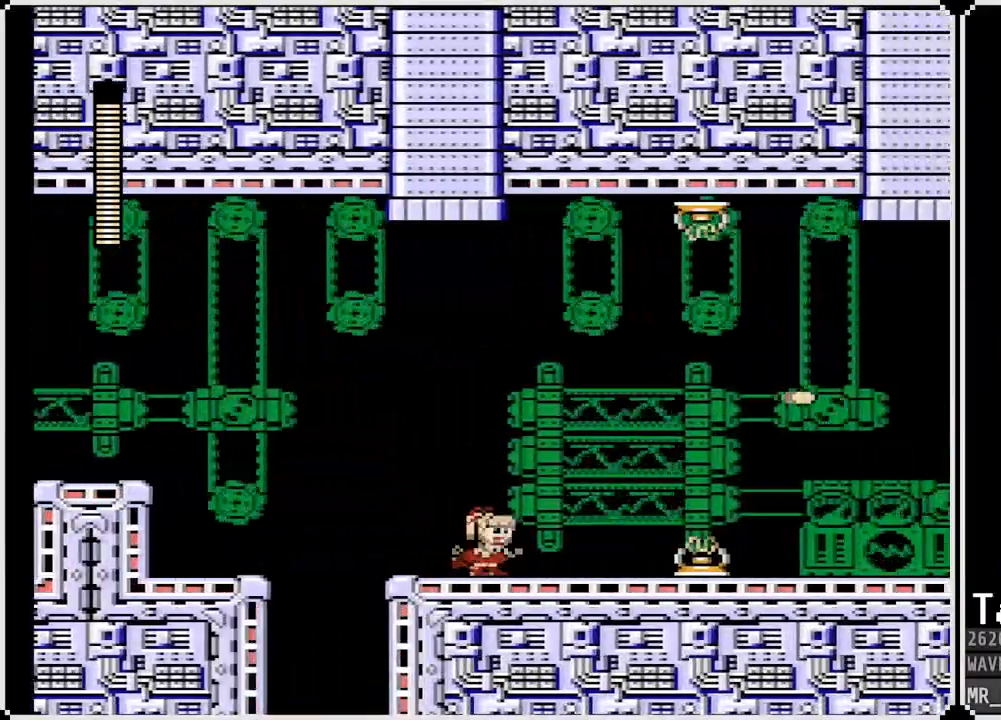
{"dt_ms": 500, "buttons": ["CROSS", "DPAD_RIGHT"], "left_stick": "center", "right_stick": "center", "events": [[267, "CROSS", "down"]]}